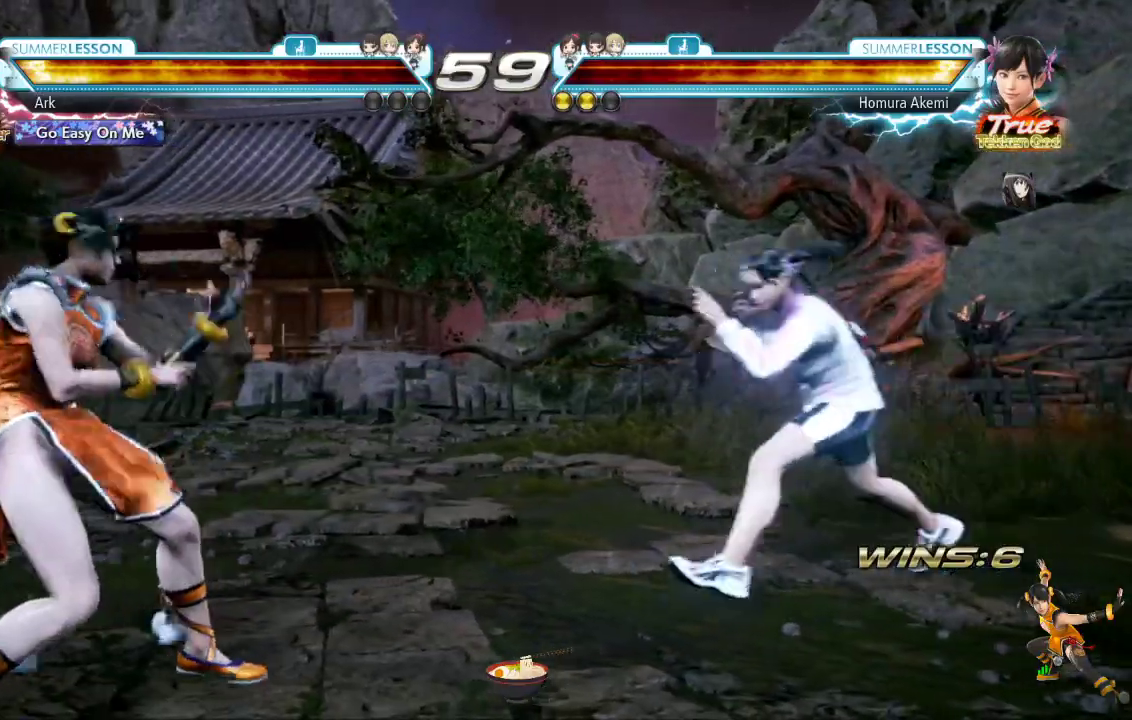
Gameplay with a controller (PlayStation layout); each line is a JSON object with the inputs held at the frame after it. "events" lists button and stick changes between this image and that frame as [ms after this image, input, new state], when the widget could be followed in between.
{"buttons": [], "left_stick": "center", "right_stick": "center", "events": [[17, "DPAD_LEFT", "down"], [100, "DPAD_LEFT", "up"], [184, "DPAD_DOWN", "down"], [267, "DPAD_DOWN", "up"], [301, "DPAD_LEFT", "down"], [384, "DPAD_LEFT", "up"], [451, "left_stick", "down"], [467, "DPAD_LEFT", "down"], [501, "DPAD_LEFT", "up"], [501, "left_stick", "center"]]}
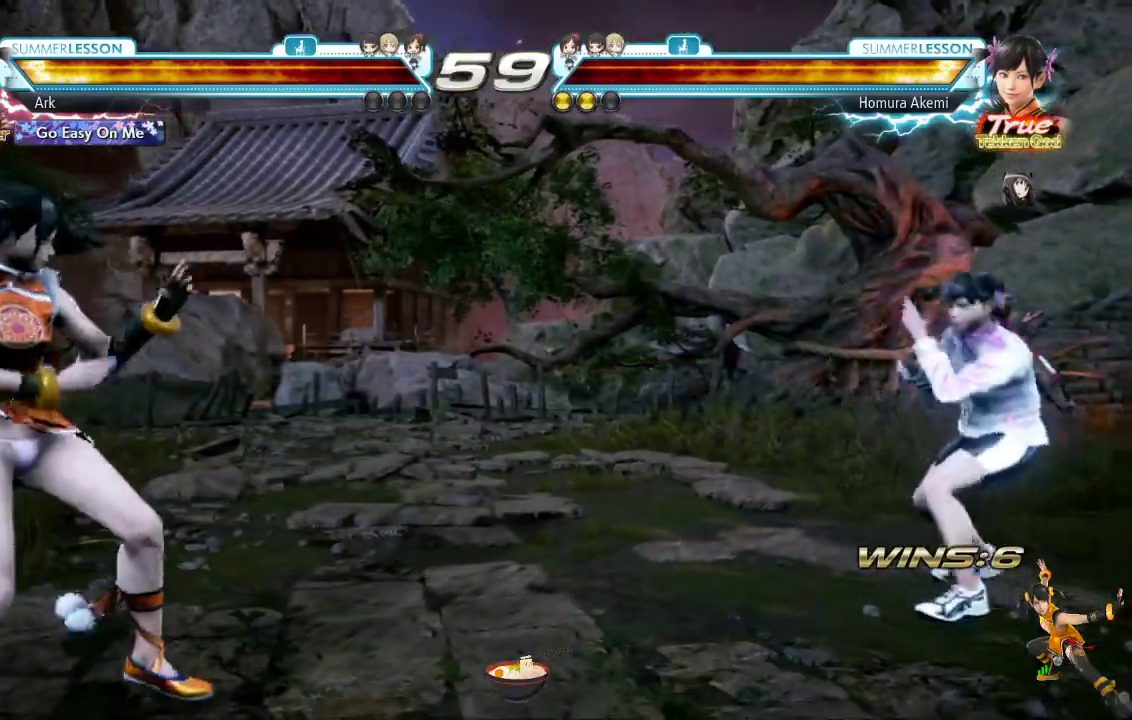
{"buttons": ["DPAD_LEFT"], "left_stick": "center", "right_stick": "center"}
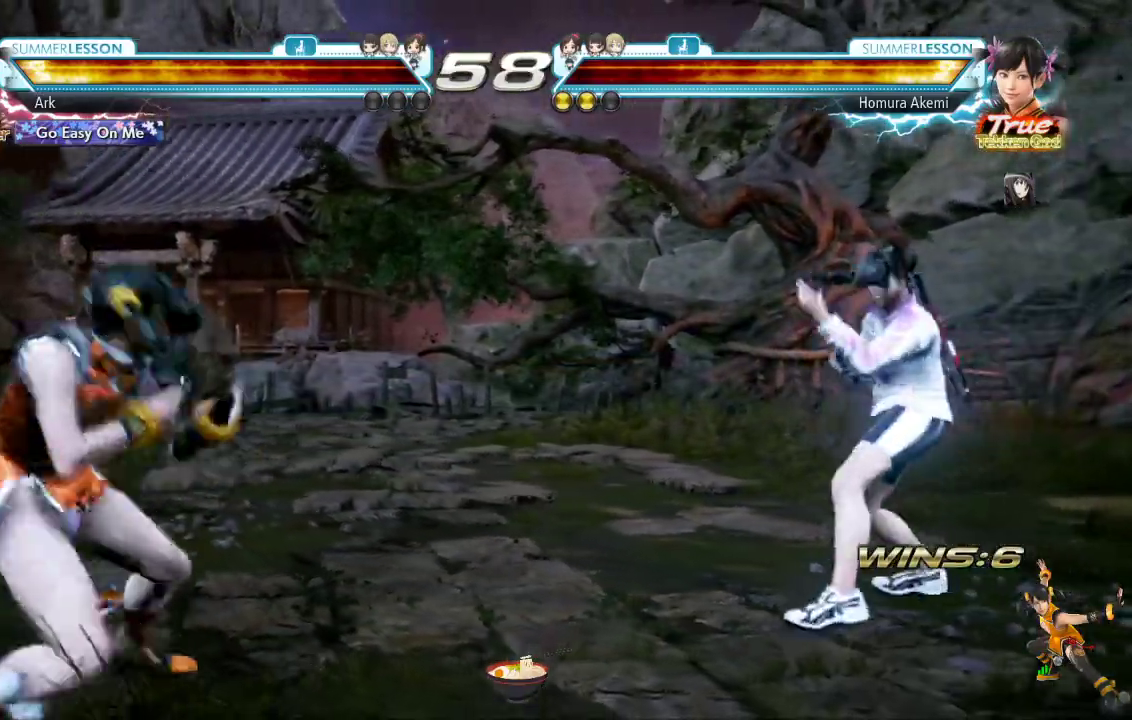
{"buttons": ["DPAD_LEFT"], "left_stick": "center", "right_stick": "center"}
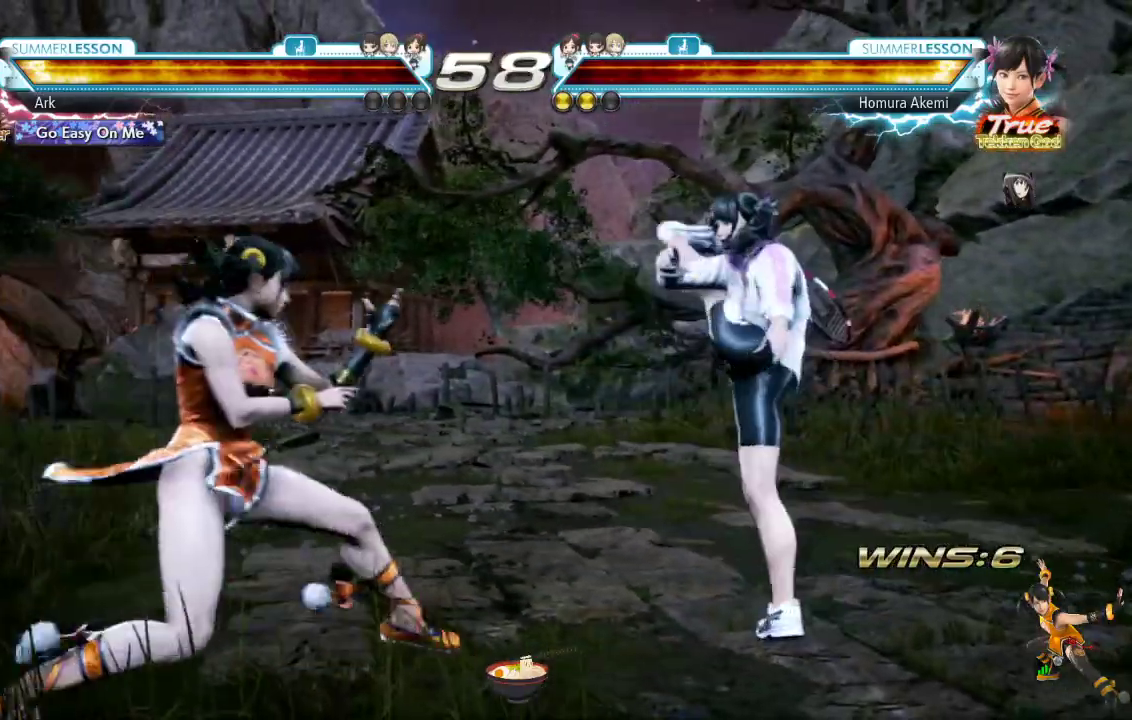
{"buttons": ["CROSS", "DPAD_DOWN", "DPAD_RIGHT"], "left_stick": "center", "right_stick": "center", "events": [[83, "DPAD_LEFT", "up"], [183, "DPAD_RIGHT", "down"], [250, "DPAD_RIGHT", "up"], [300, "DPAD_RIGHT", "down"], [367, "CROSS", "down"], [484, "DPAD_DOWN", "down"]]}
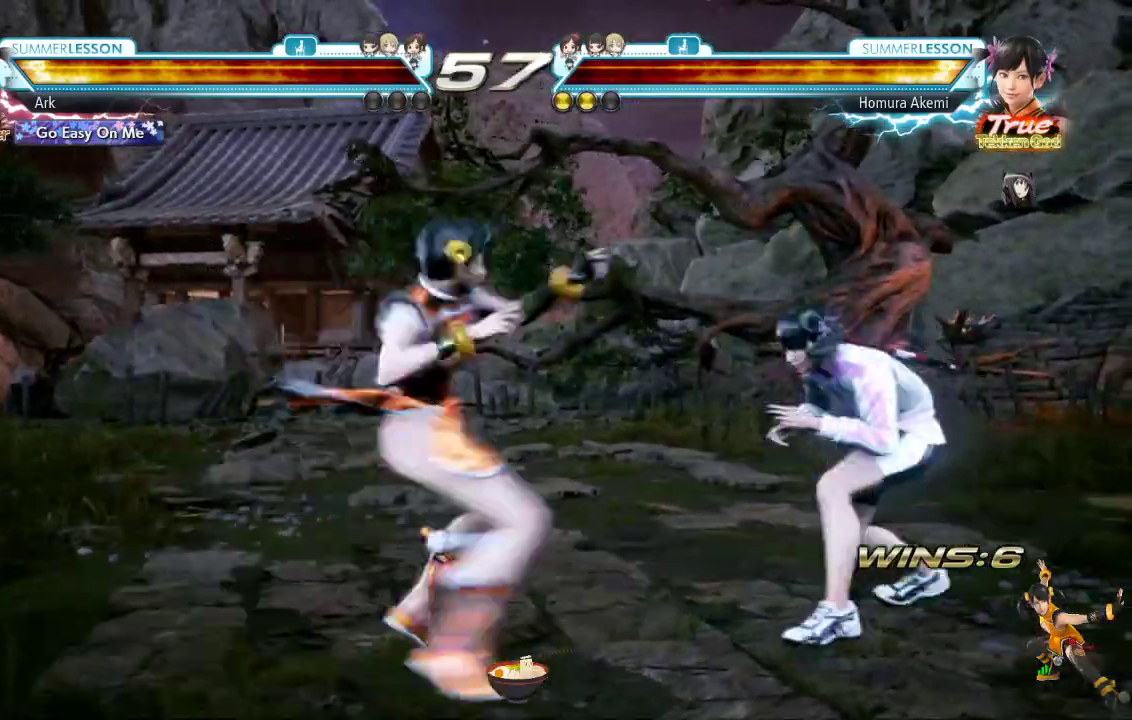
{"buttons": ["DPAD_DOWN"], "left_stick": "center", "right_stick": "center", "events": [[467, "CROSS", "up"], [484, "DPAD_RIGHT", "up"]]}
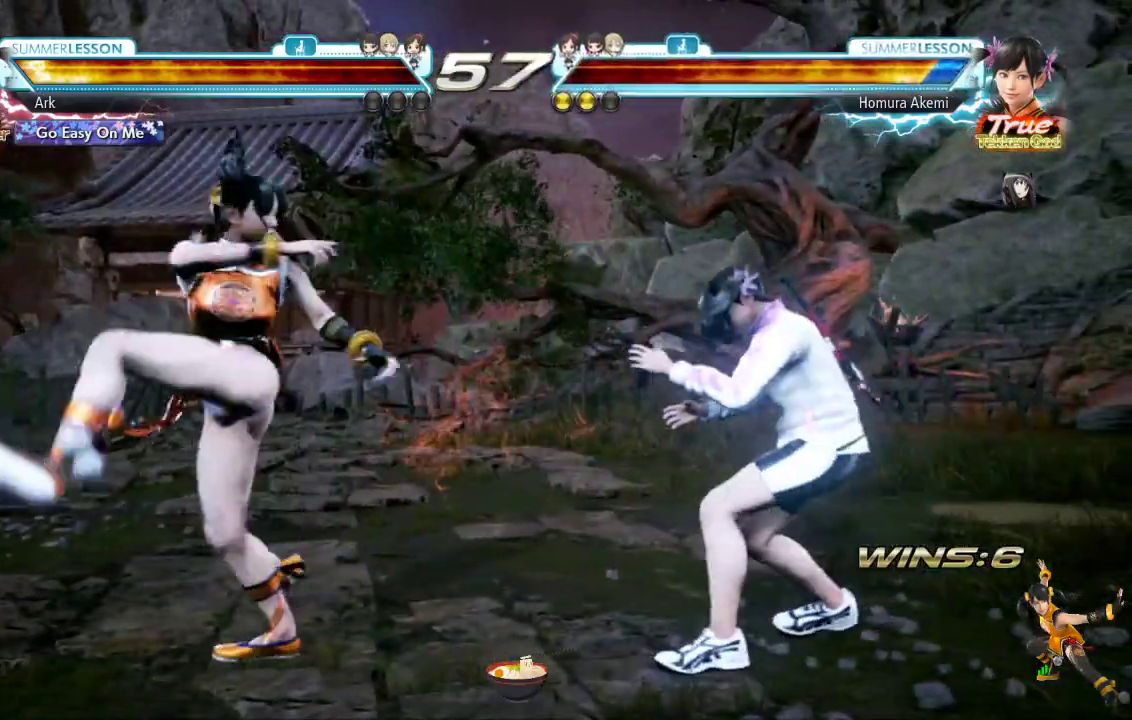
{"buttons": ["CIRCLE"], "left_stick": "center", "right_stick": "center", "events": [[67, "DPAD_LEFT", "down"], [150, "DPAD_DOWN", "up"], [350, "CIRCLE", "down"], [350, "DPAD_LEFT", "up"]]}
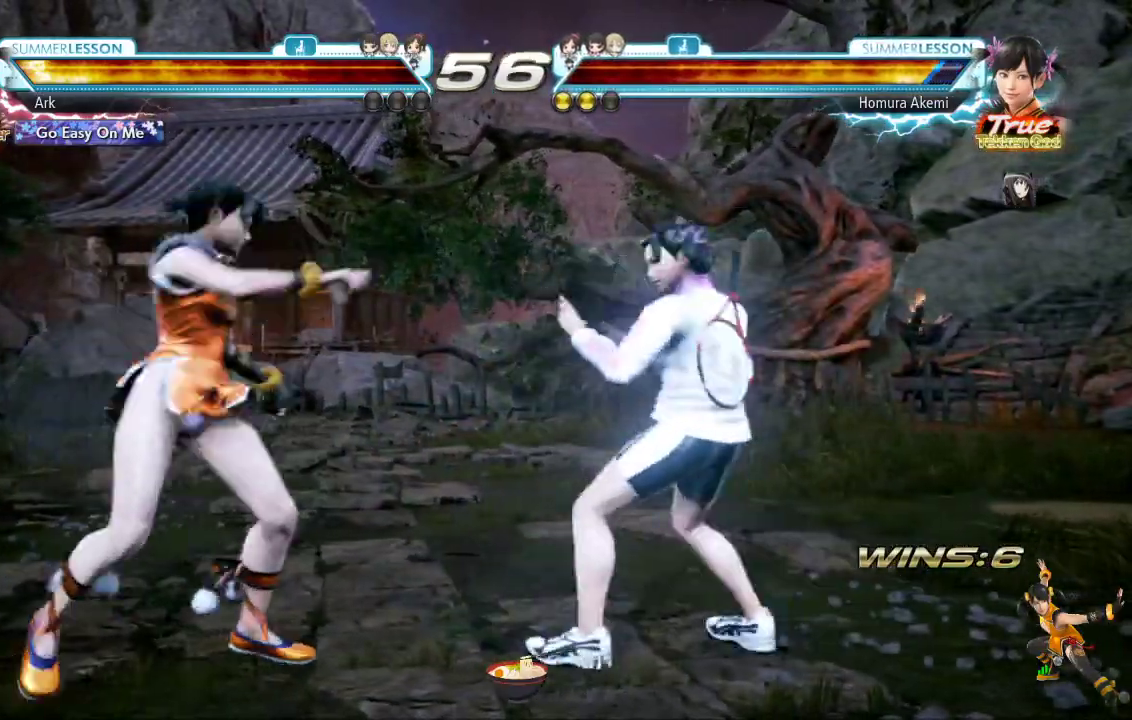
{"buttons": [], "left_stick": "center", "right_stick": "center", "events": [[33, "CIRCLE", "up"], [83, "CIRCLE", "down"], [300, "CIRCLE", "up"], [367, "DPAD_LEFT", "down"], [450, "DPAD_LEFT", "up"]]}
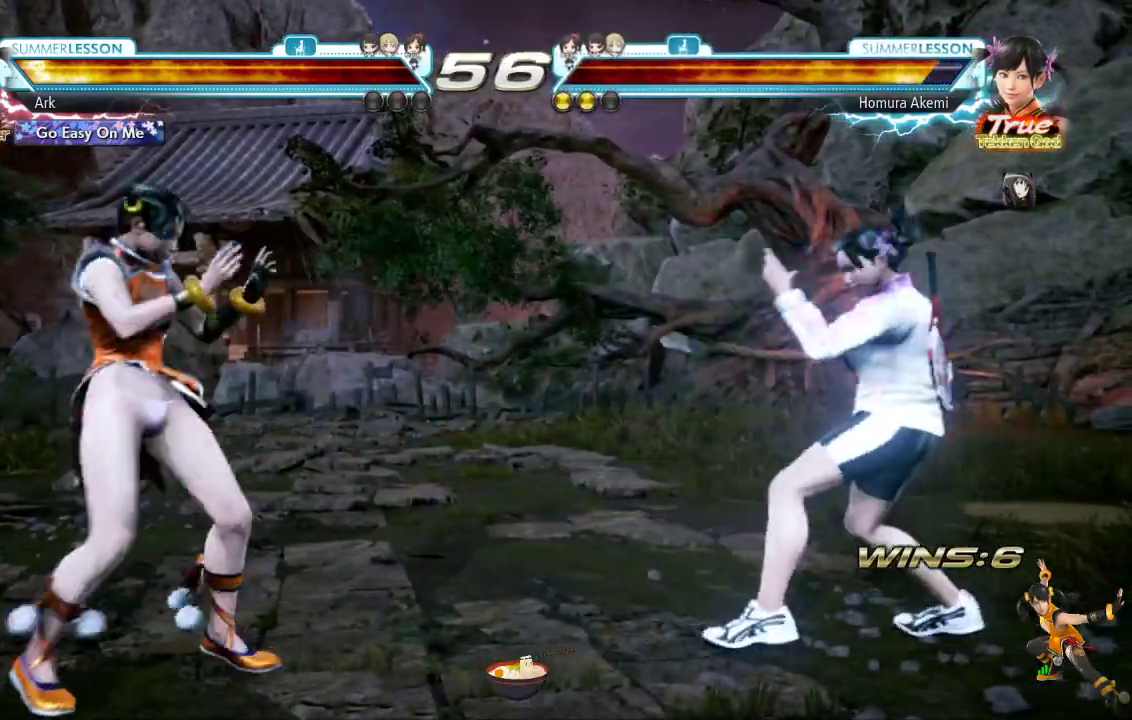
{"buttons": [], "left_stick": "center", "right_stick": "center", "events": [[17, "DPAD_LEFT", "down"], [84, "DPAD_LEFT", "up"], [117, "DPAD_LEFT", "down"], [250, "DPAD_LEFT", "up"], [384, "DPAD_DOWN", "down"], [434, "DPAD_DOWN", "up"]]}
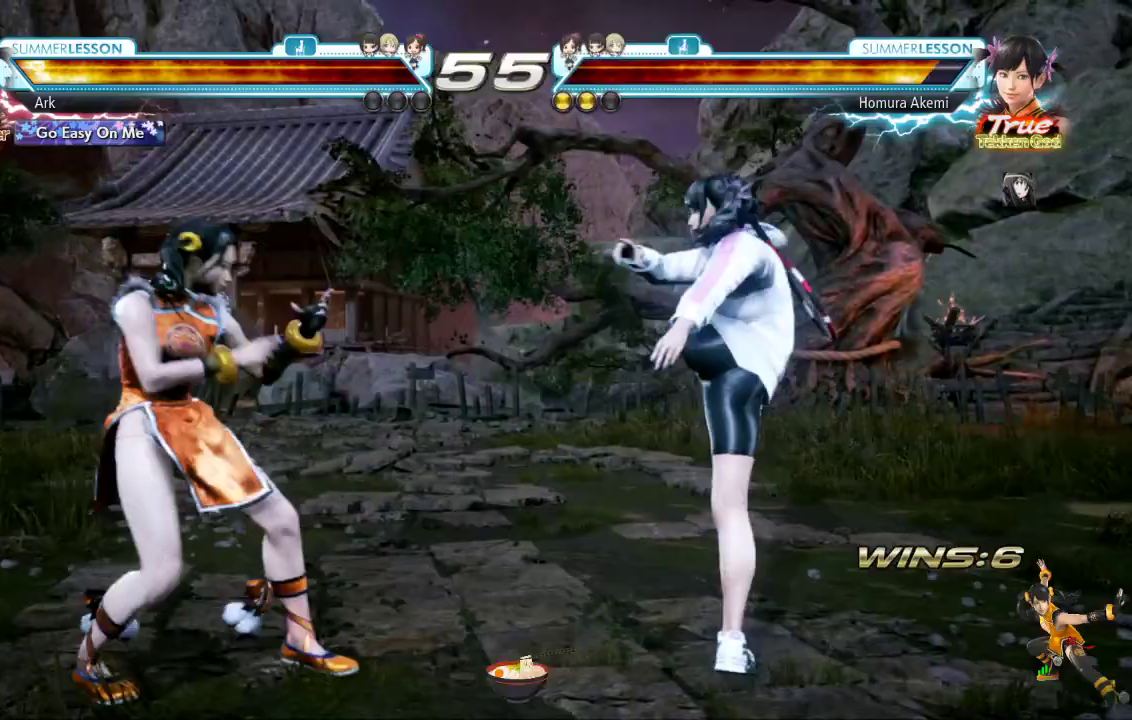
{"buttons": ["CROSS", "DPAD_RIGHT"], "left_stick": "center", "right_stick": "center", "events": [[150, "DPAD_RIGHT", "down"], [216, "DPAD_RIGHT", "up"], [283, "DPAD_RIGHT", "down"], [367, "CROSS", "down"]]}
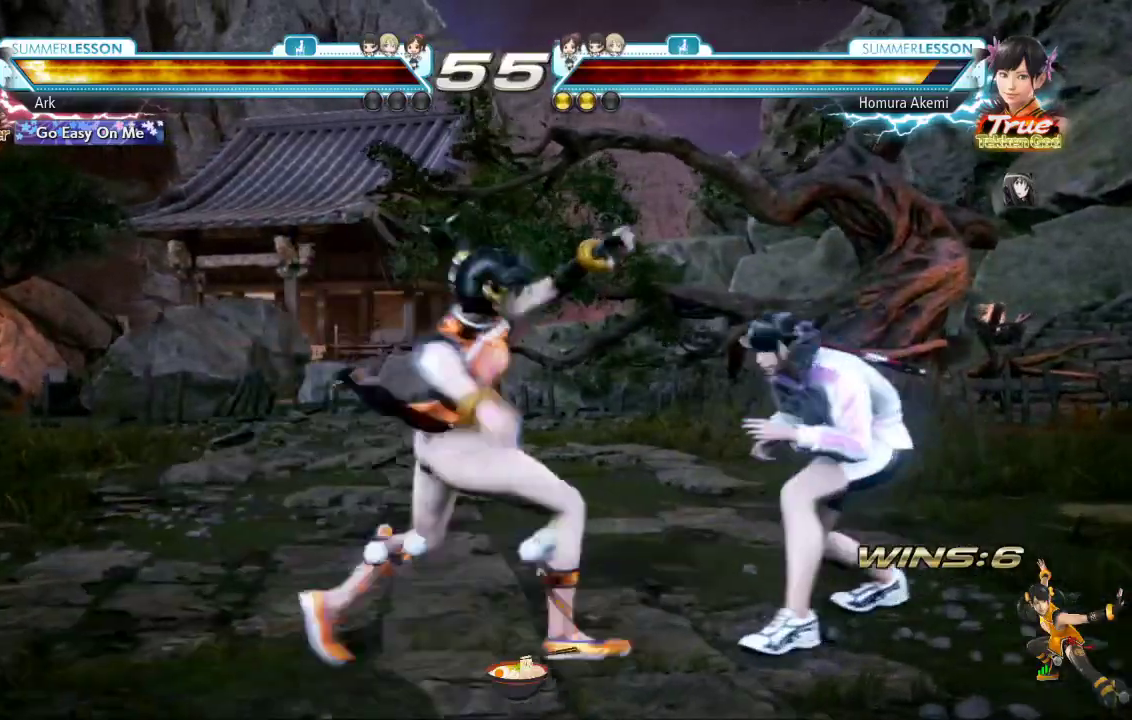
{"buttons": ["DPAD_DOWN"], "left_stick": "center", "right_stick": "center", "events": [[217, "DPAD_DOWN", "down"], [434, "CROSS", "up"], [501, "DPAD_RIGHT", "up"]]}